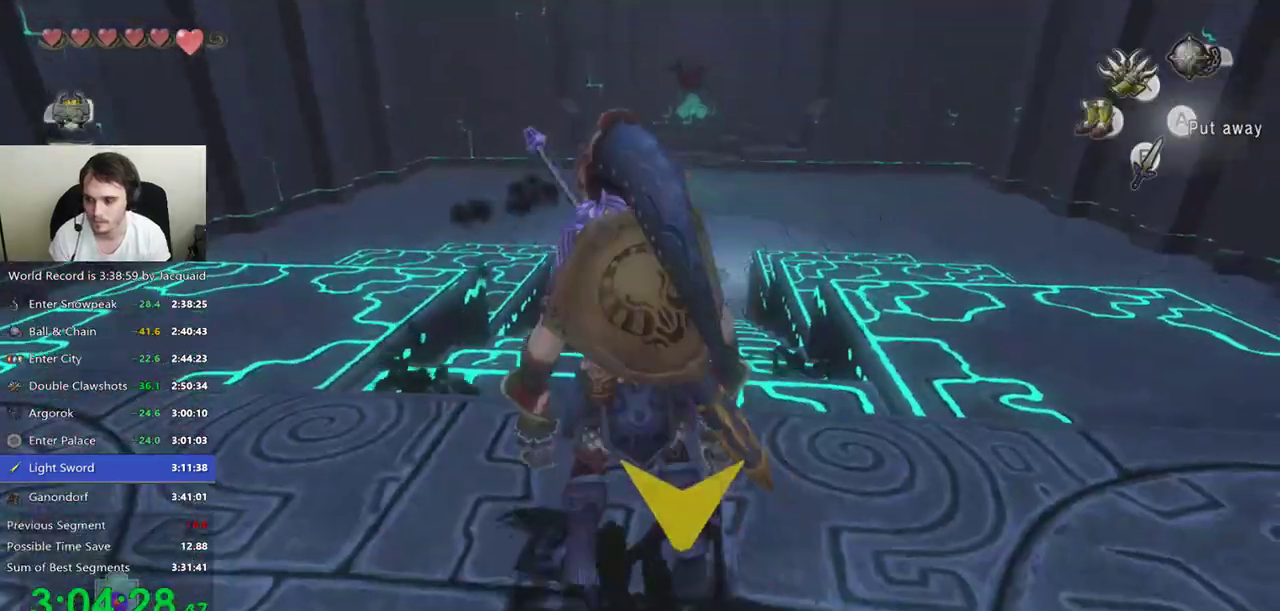
Gameplay with a controller (Xbox layout); each line is a JSON object with the inputs held at the frame after it (dt_ms = milliseconds from this image to that frame). "events" lists button and stick changes between this image and that frame as [ms after this image, input, new state], when the widget could be followed in between. Not read: L3 R3.
{"dt_ms": 500, "buttons": ["L2"], "left_stick": "down-left", "right_stick": "center", "events": [[33, "A", "down"], [67, "A", "up"], [400, "left_stick", "up-left"], [500, "left_stick", "down-left"]]}
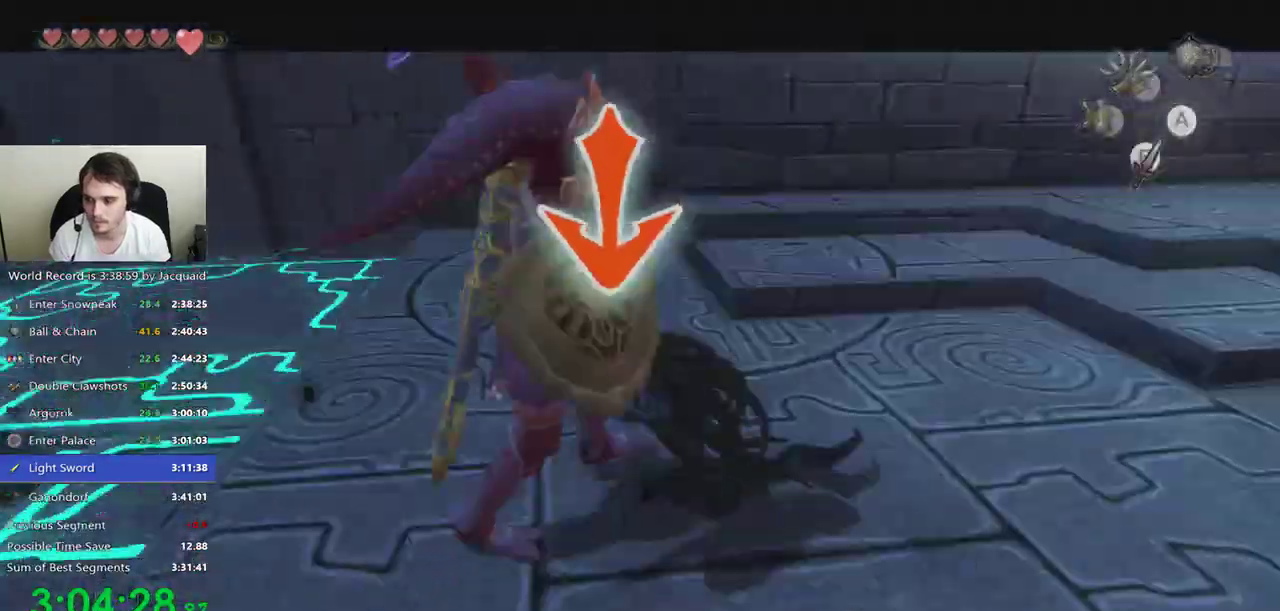
{"dt_ms": 1000, "buttons": [], "left_stick": "up", "right_stick": "center"}
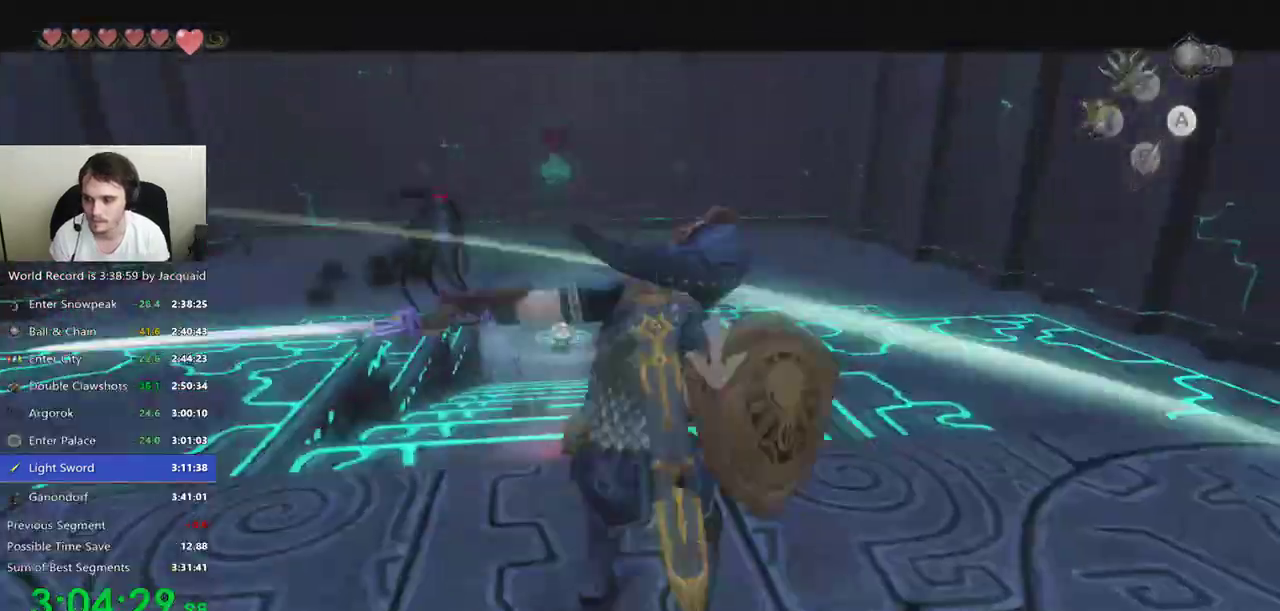
{"dt_ms": 500, "buttons": ["Y"], "left_stick": "center", "right_stick": "center", "events": [[233, "left_stick", "center"], [367, "Y", "down"]]}
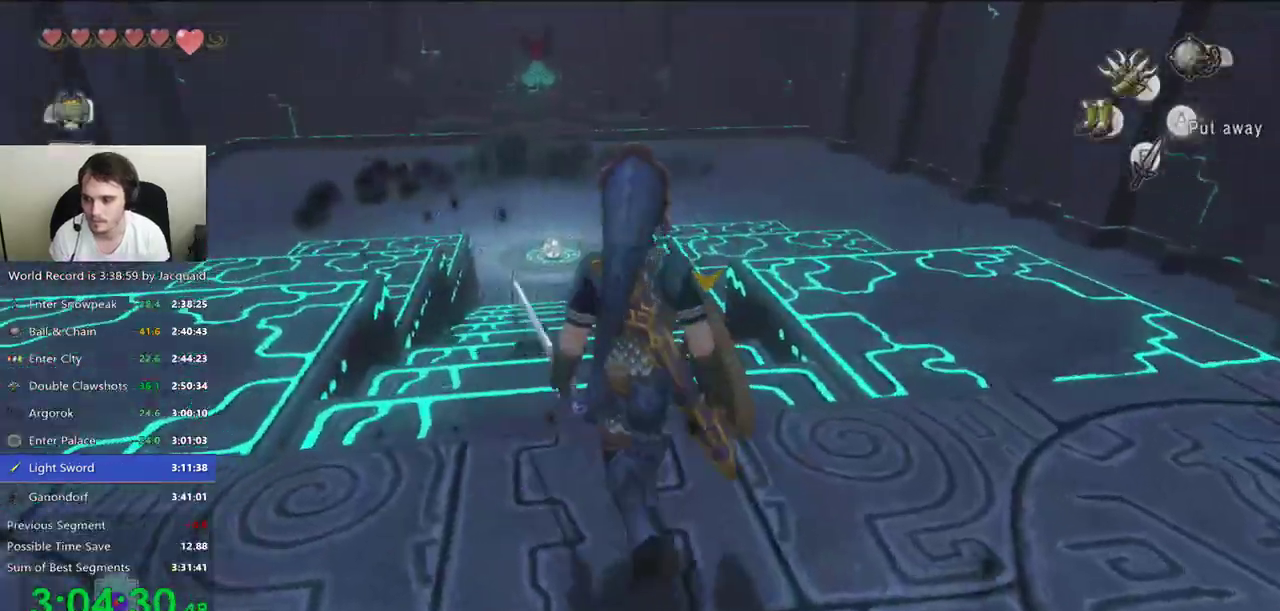
{"dt_ms": 1000, "buttons": ["Y"], "left_stick": "center", "right_stick": "center"}
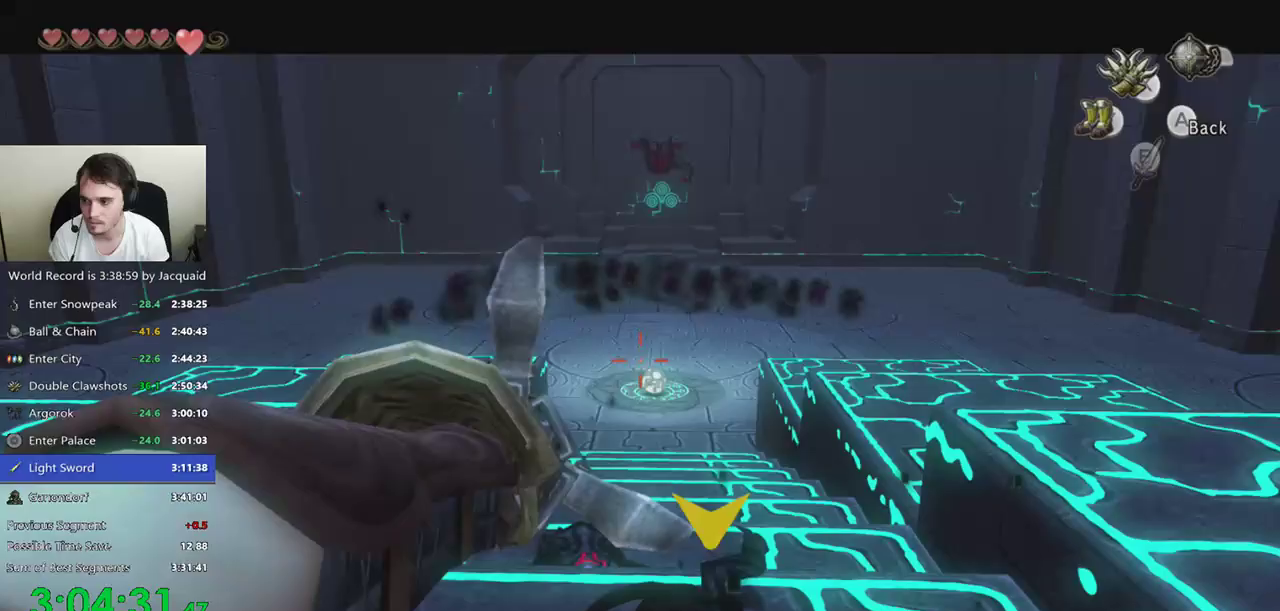
{"dt_ms": 1000, "buttons": [], "left_stick": "center", "right_stick": "center"}
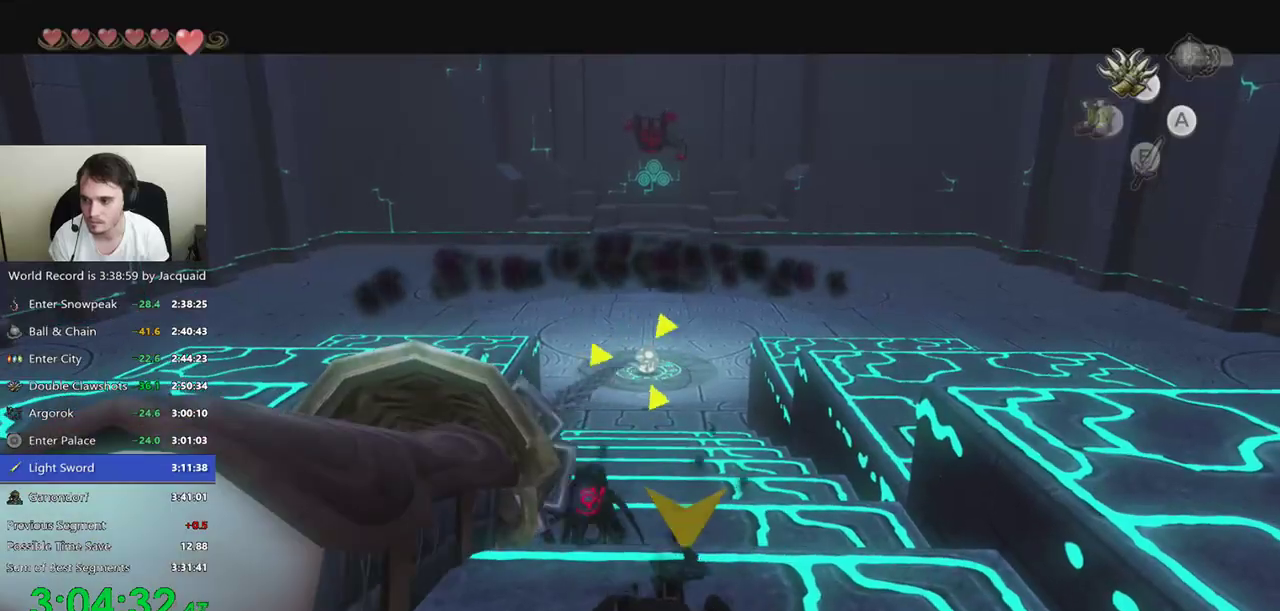
{"dt_ms": 500, "buttons": [], "left_stick": "center", "right_stick": "center", "events": []}
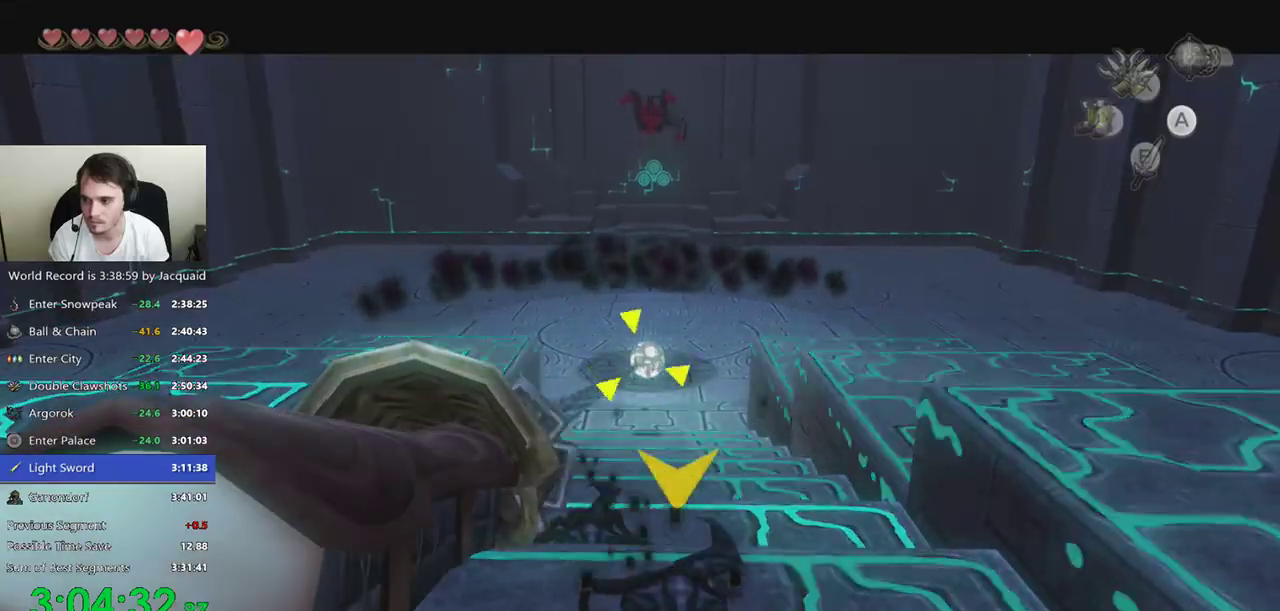
{"dt_ms": 500, "buttons": [], "left_stick": "down", "right_stick": "left", "events": [[67, "left_stick", "down"], [267, "right_stick", "left"]]}